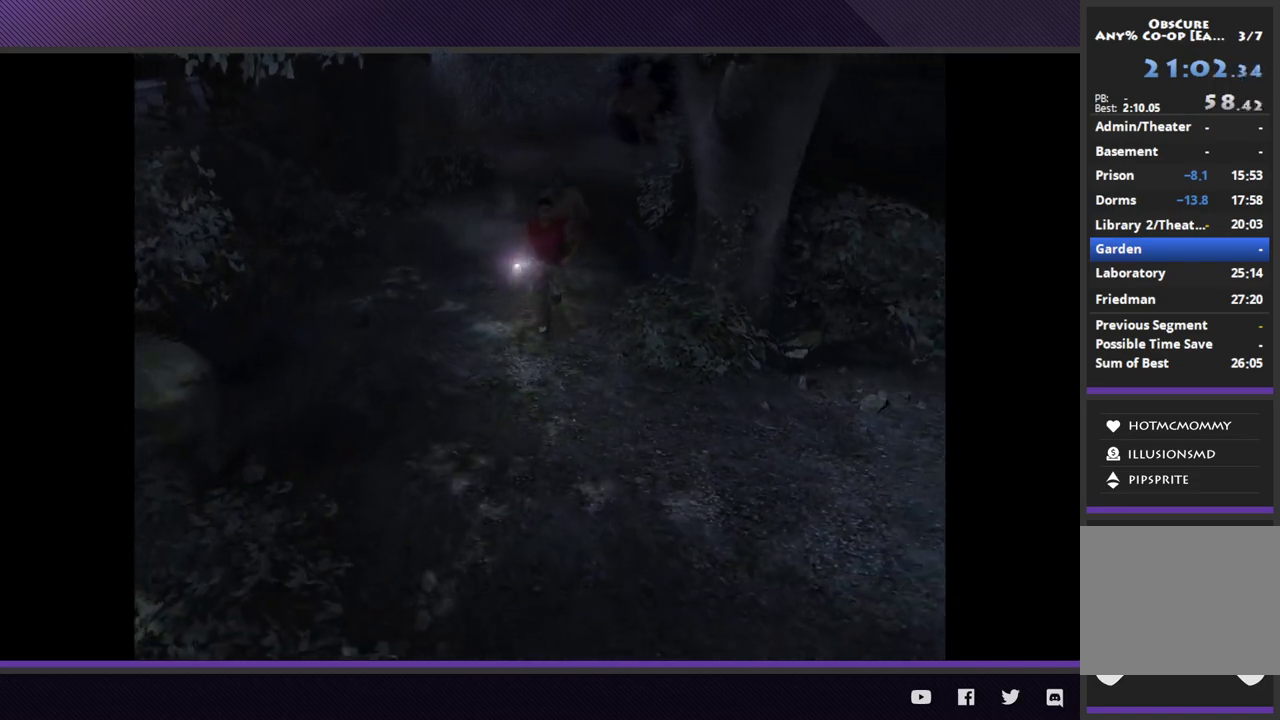
Gameplay with a controller (Xbox layout); each line is a JSON object with the inputs held at the frame after it. "events" lists button and stick changes between this image and that frame as [ms after this image, input, new state], when the widget could be followed in between.
{"buttons": ["R2"], "left_stick": "down-right", "right_stick": "center", "events": [[100, "left_stick", "down-right"], [133, "R2", "down"]]}
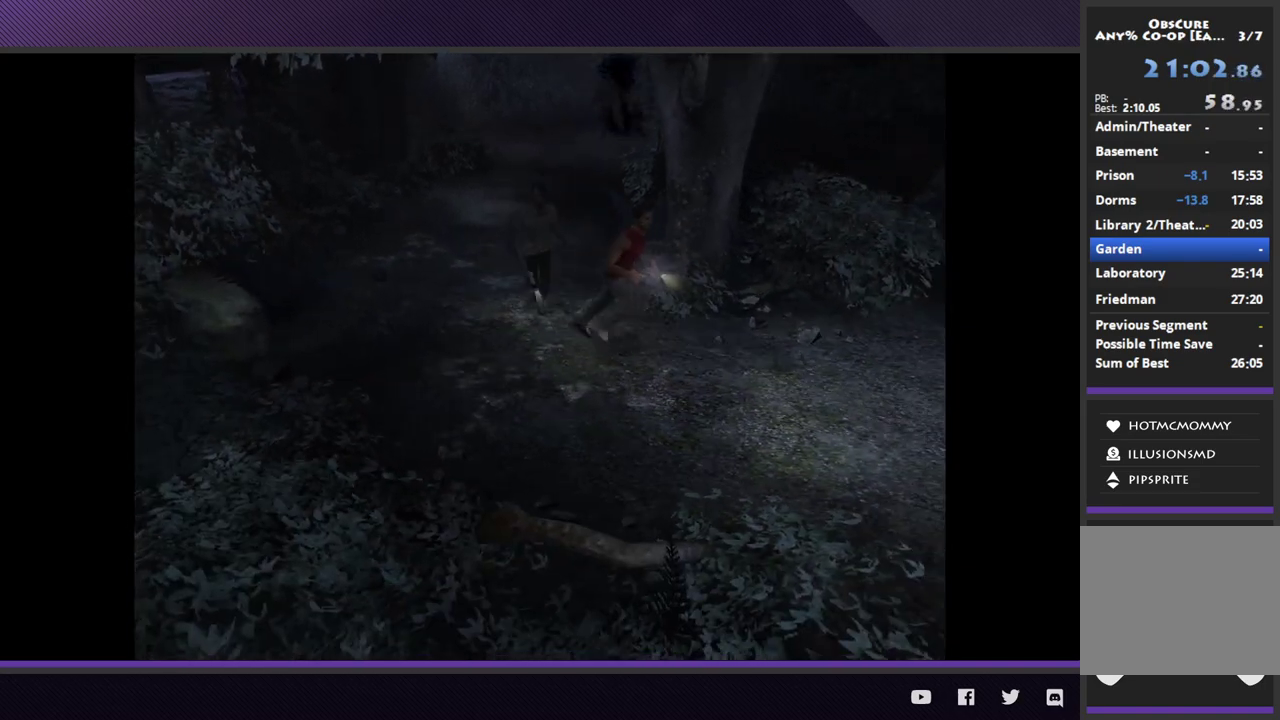
{"buttons": ["R2"], "left_stick": "right", "right_stick": "center", "events": [[133, "R2", "up"], [167, "left_stick", "right"], [333, "R2", "down"]]}
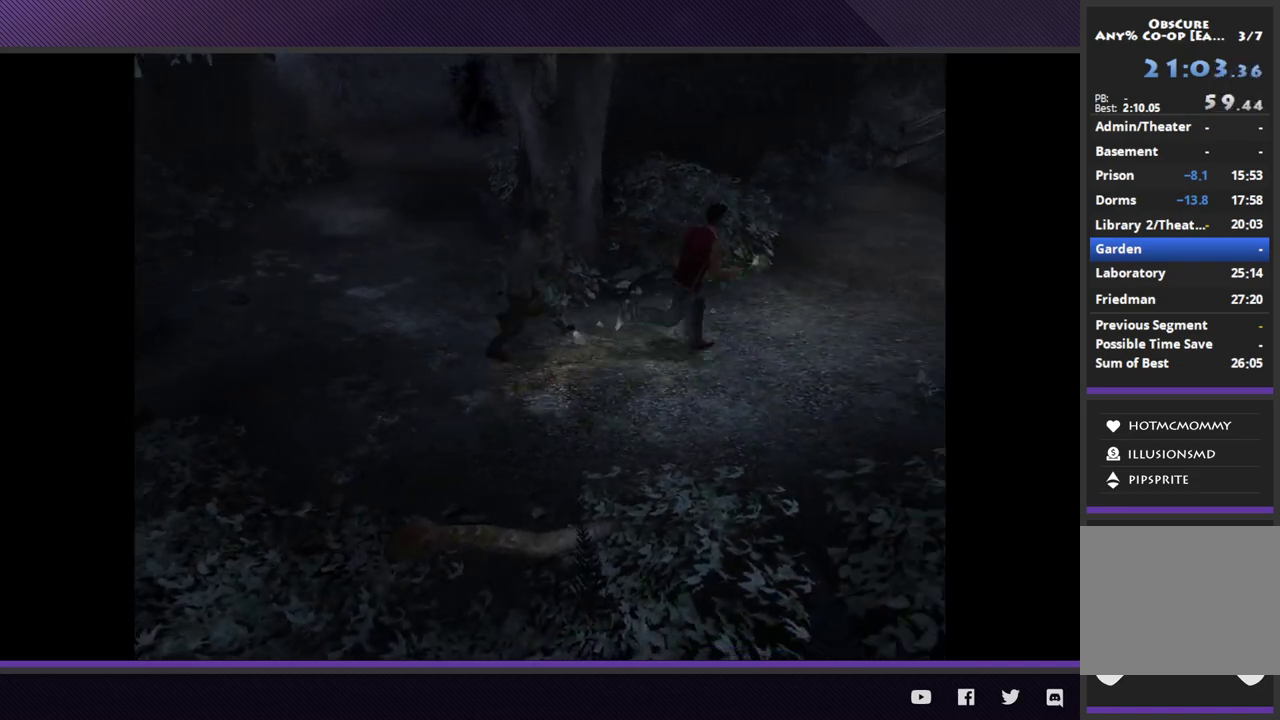
{"buttons": ["R2"], "left_stick": "up-right", "right_stick": "center", "events": [[167, "left_stick", "up-right"], [300, "R2", "up"], [500, "R2", "down"]]}
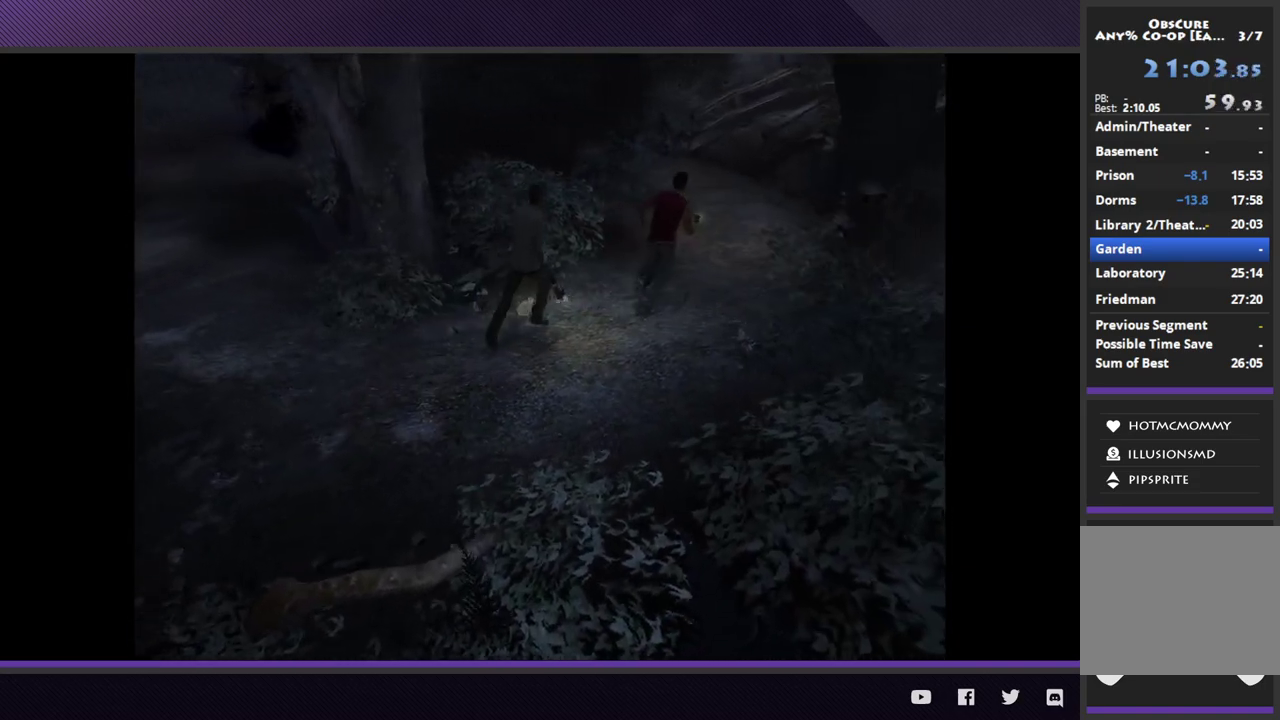
{"buttons": [], "left_stick": "up-right", "right_stick": "center", "events": [[483, "R2", "up"]]}
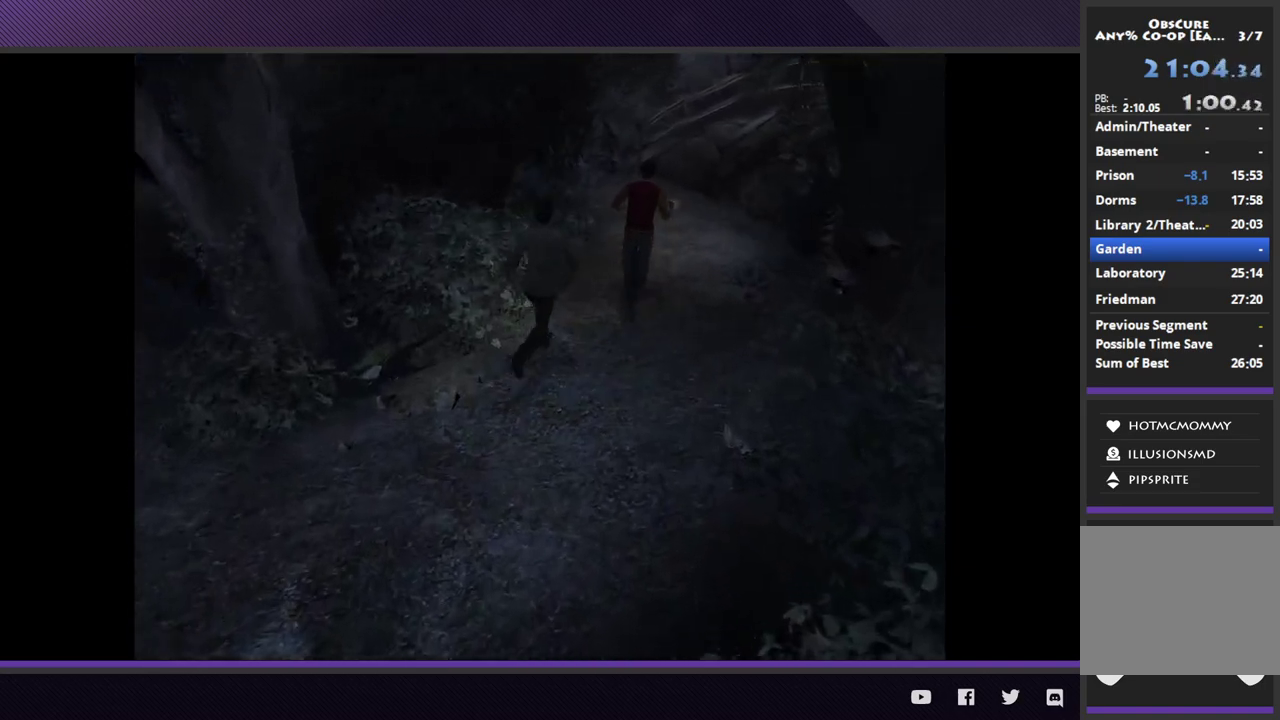
{"buttons": ["R2"], "left_stick": "up-right", "right_stick": "center", "events": [[250, "R2", "down"]]}
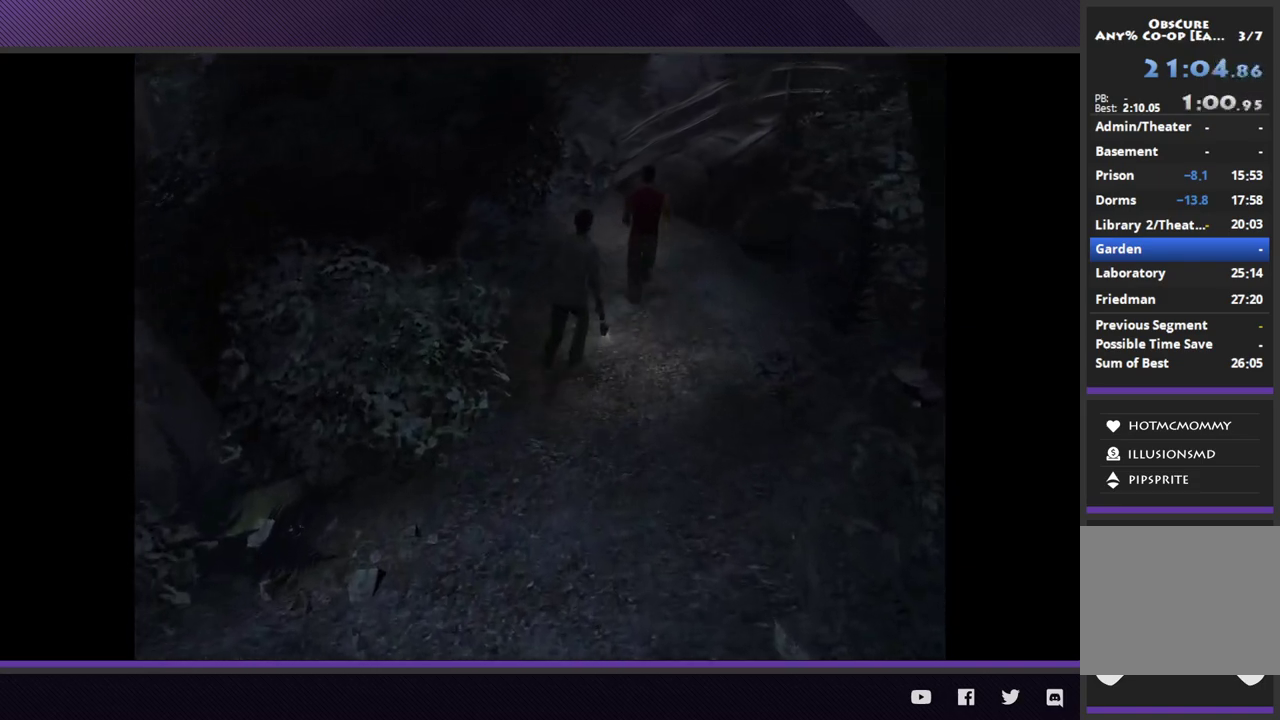
{"buttons": ["R2"], "left_stick": "up-right", "right_stick": "center", "events": [[183, "R2", "up"], [467, "R2", "down"]]}
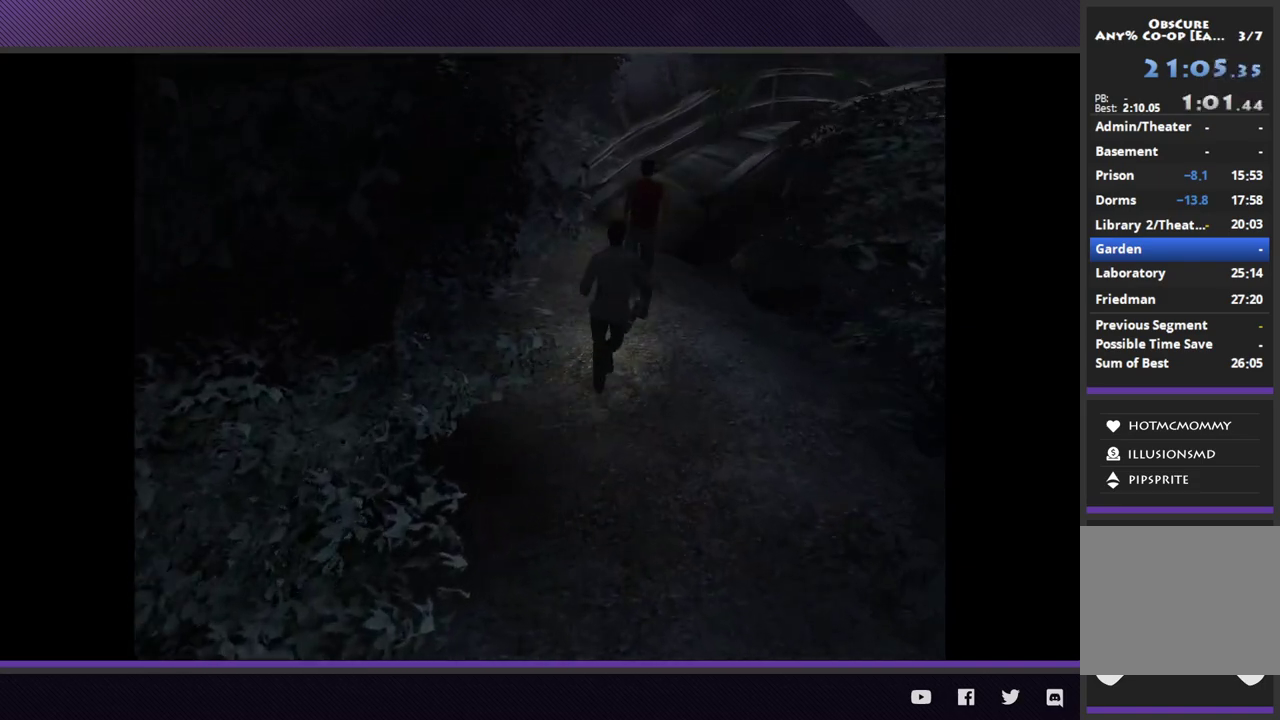
{"buttons": [], "left_stick": "up-right", "right_stick": "center", "events": [[383, "R2", "up"]]}
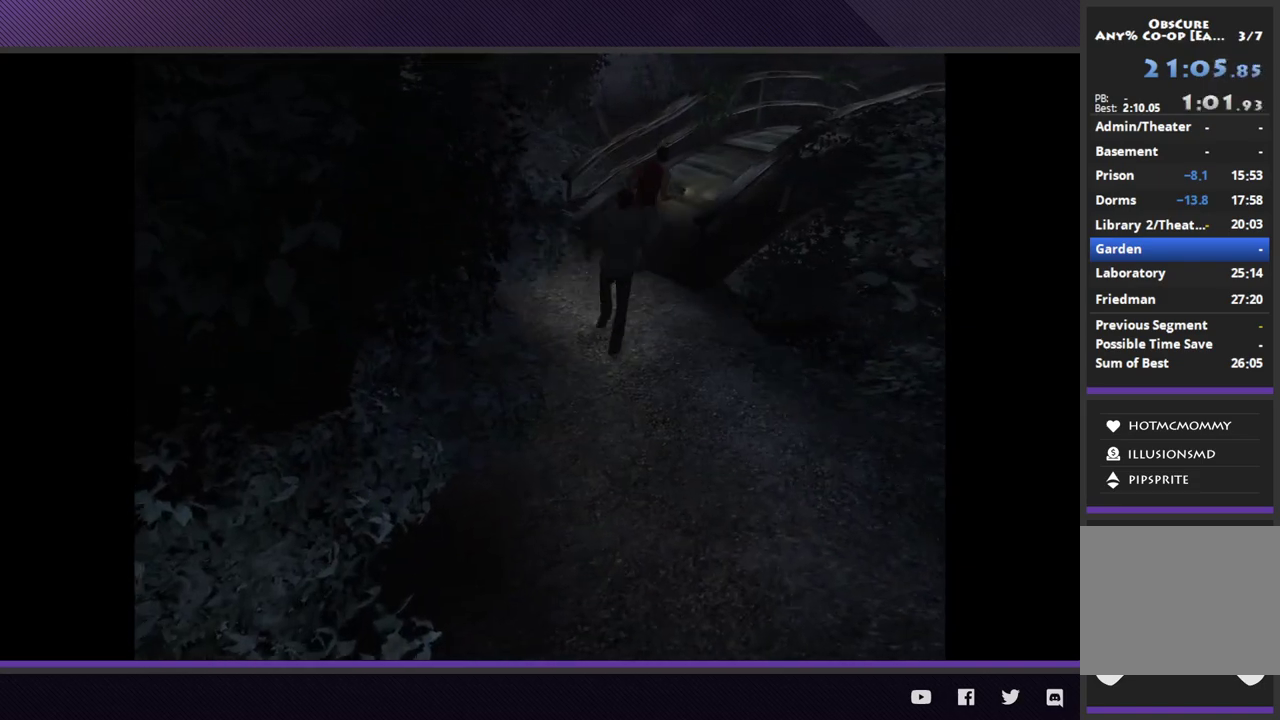
{"buttons": ["R2"], "left_stick": "up-right", "right_stick": "center", "events": [[200, "R2", "down"]]}
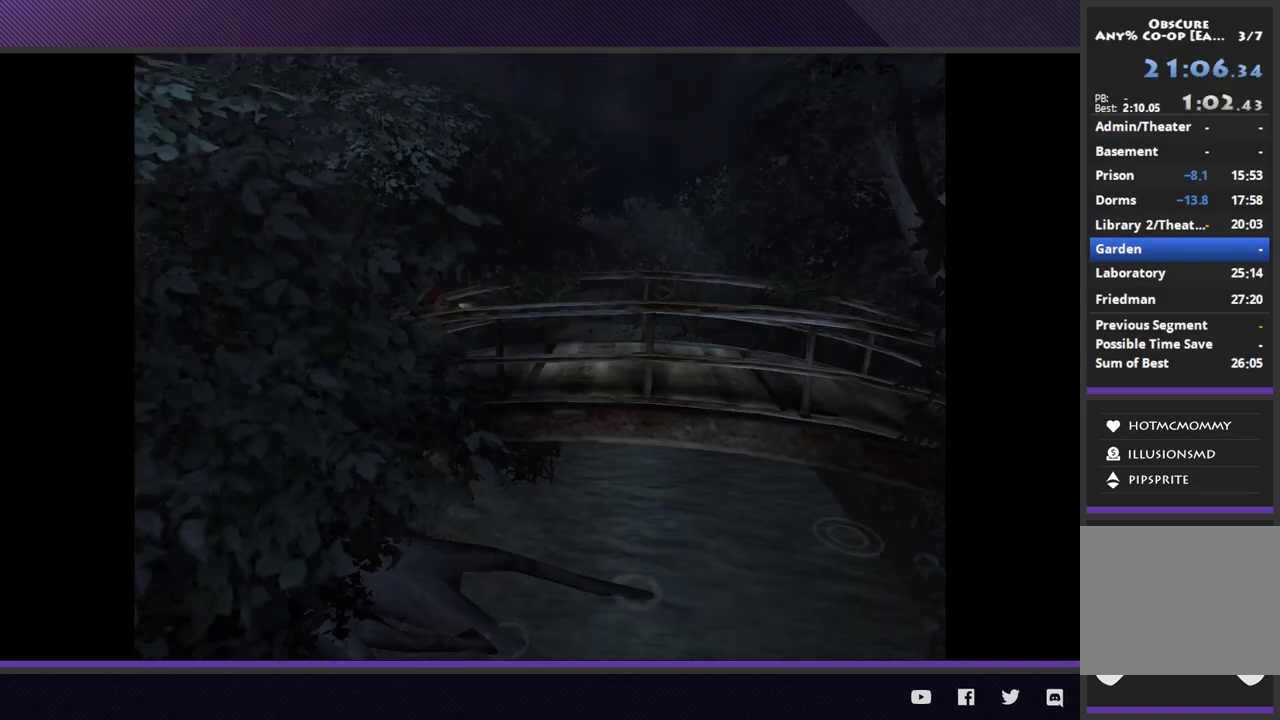
{"buttons": ["R2"], "left_stick": "right", "right_stick": "center", "events": [[183, "R2", "up"], [450, "R2", "down"], [483, "left_stick", "right"]]}
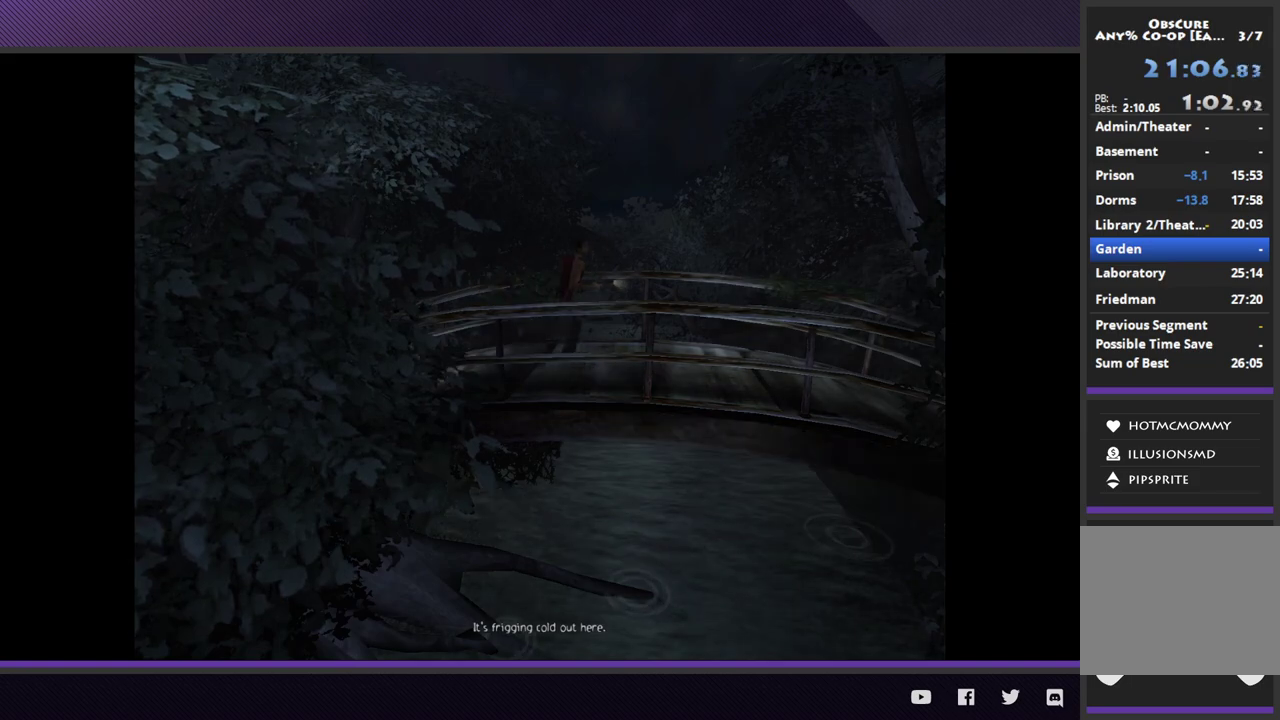
{"buttons": [], "left_stick": "right", "right_stick": "center", "events": [[383, "R2", "up"]]}
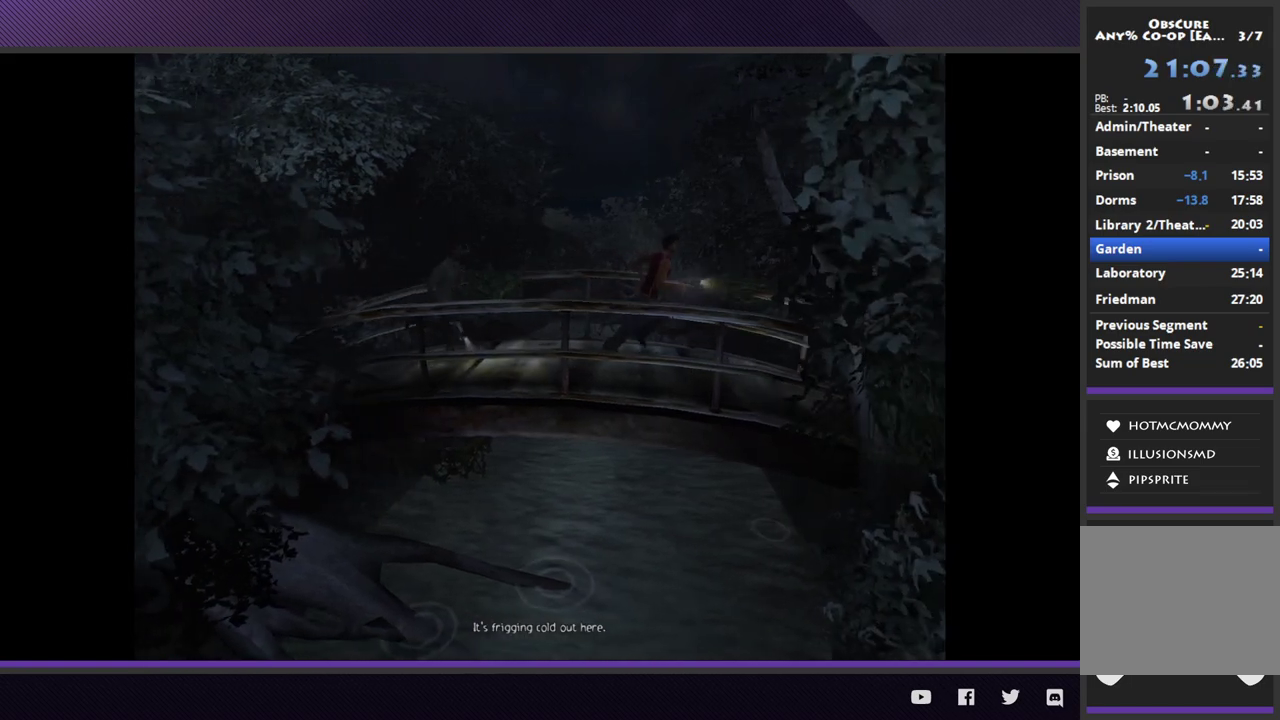
{"buttons": ["R2"], "left_stick": "right", "right_stick": "center", "events": [[200, "R2", "down"]]}
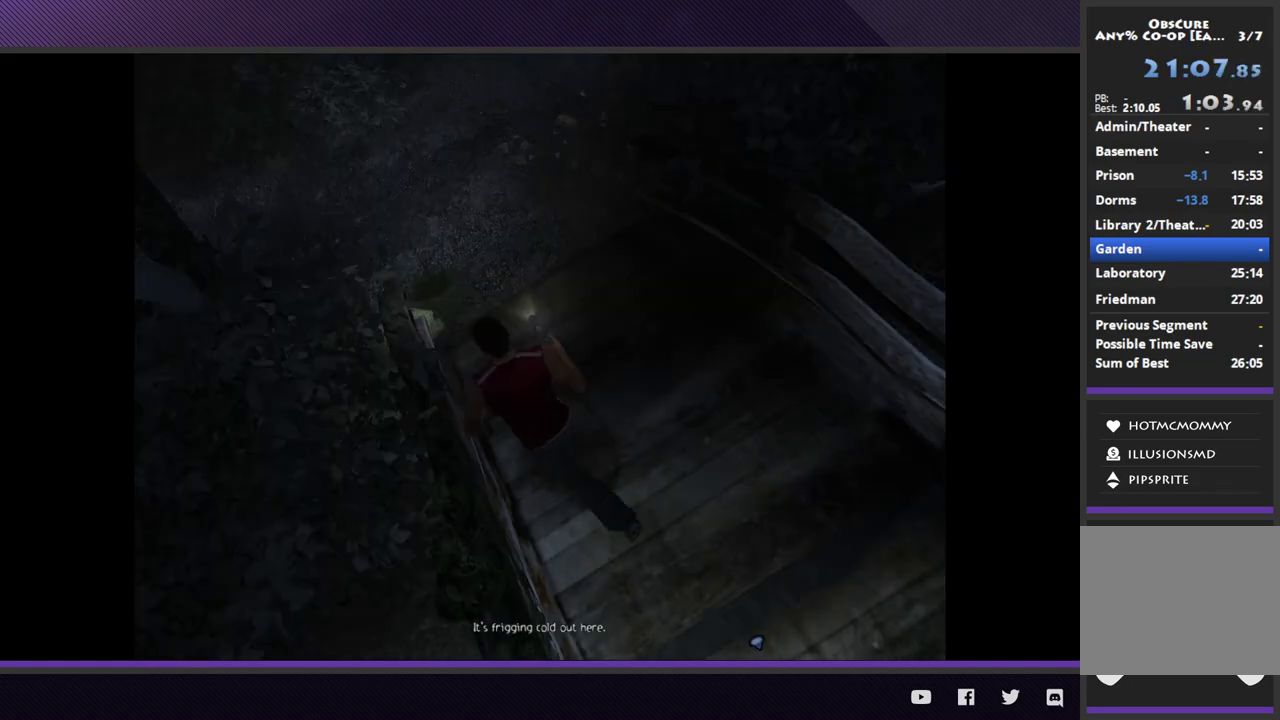
{"buttons": ["R2"], "left_stick": "up", "right_stick": "center", "events": [[267, "R2", "up"], [267, "left_stick", "up-right"], [367, "left_stick", "up"], [450, "R2", "down"]]}
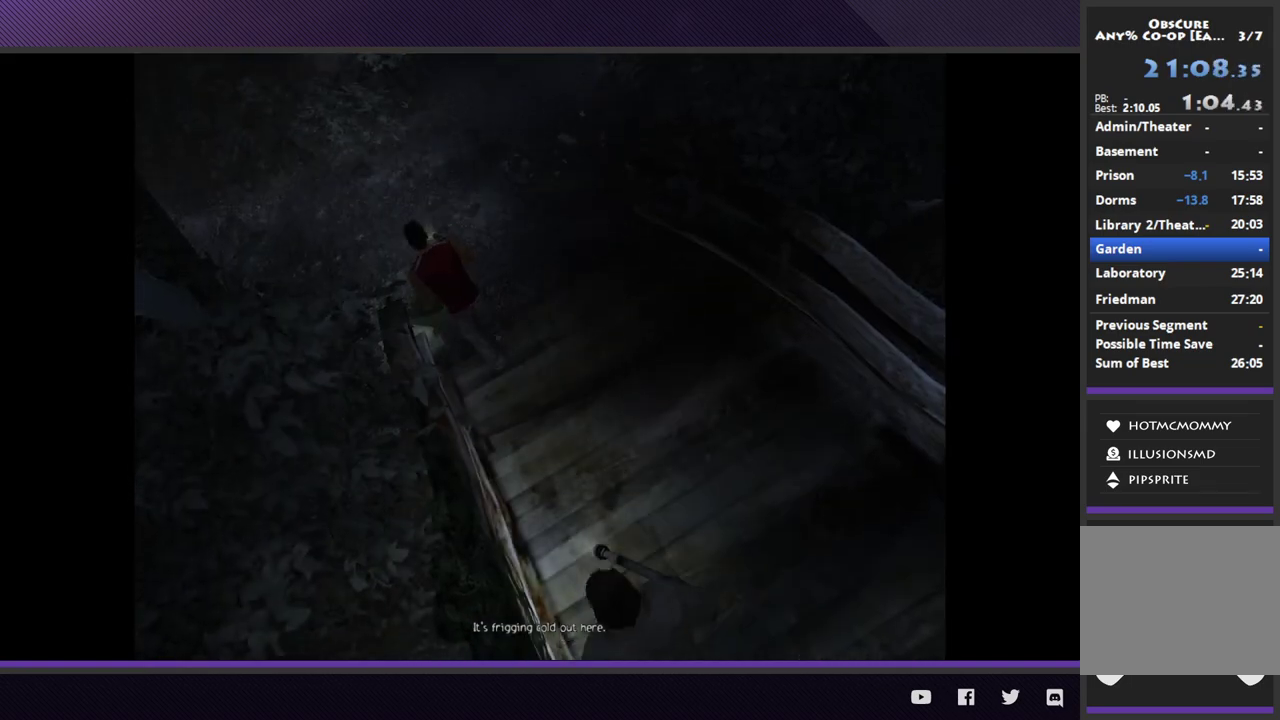
{"buttons": [], "left_stick": "up-left", "right_stick": "center", "events": [[367, "left_stick", "up-left"], [417, "R2", "up"]]}
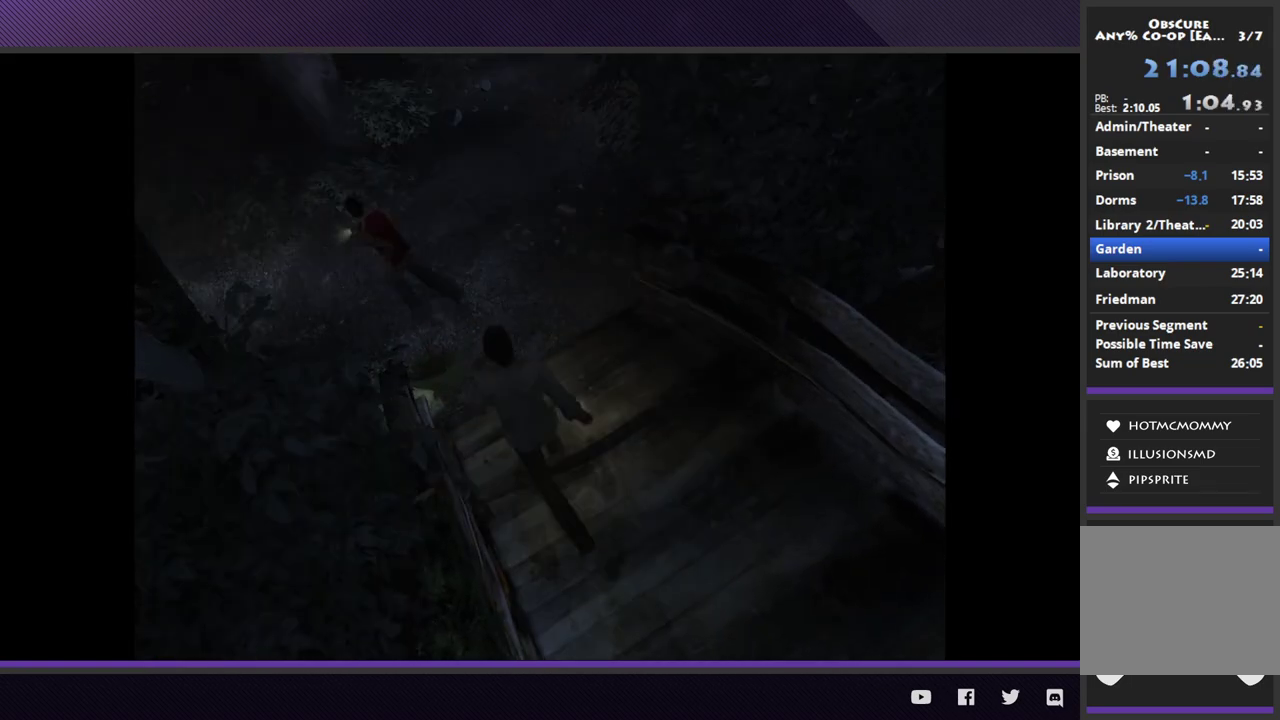
{"buttons": ["R2"], "left_stick": "up-left", "right_stick": "center", "events": [[83, "R2", "down"]]}
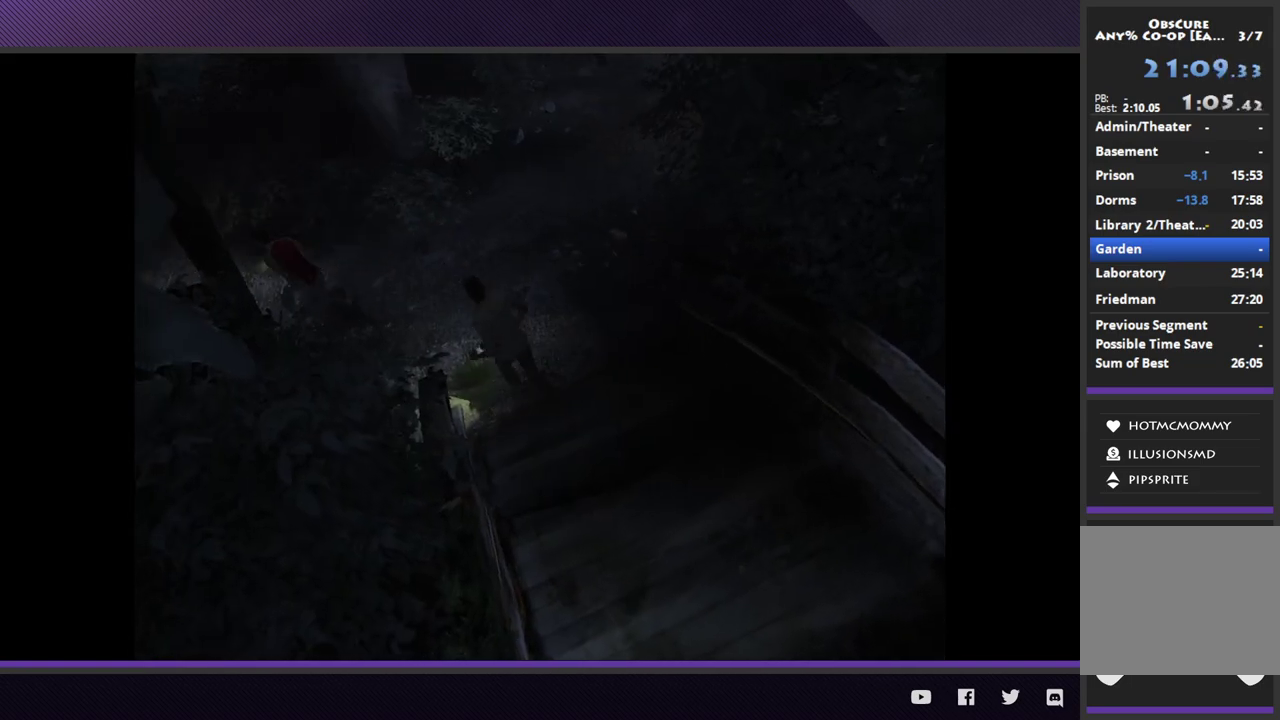
{"buttons": ["R2"], "left_stick": "up-left", "right_stick": "center", "events": [[50, "R2", "up"], [333, "R2", "down"]]}
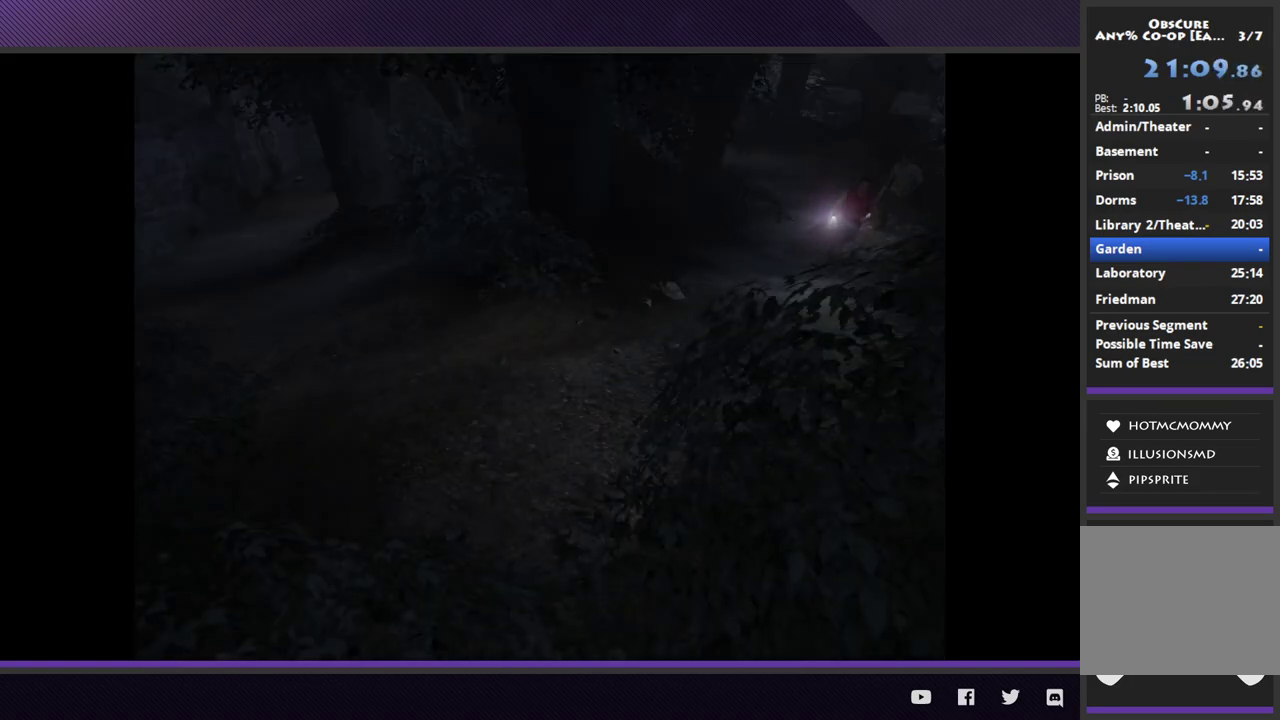
{"buttons": ["R2"], "left_stick": "left", "right_stick": "center", "events": [[33, "left_stick", "left"], [117, "left_stick", "down-left"], [217, "R2", "up"], [417, "left_stick", "left"], [500, "R2", "down"]]}
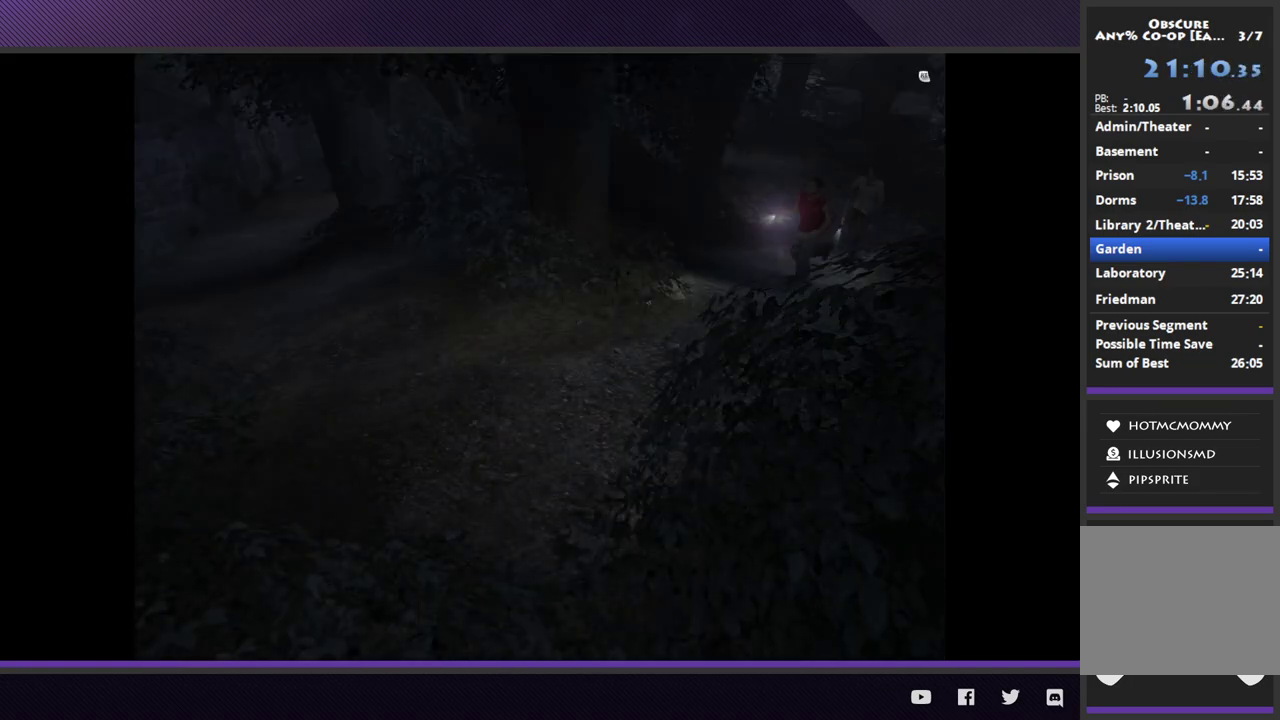
{"buttons": [], "left_stick": "down-left", "right_stick": "center", "events": [[83, "left_stick", "down-left"], [433, "R2", "up"]]}
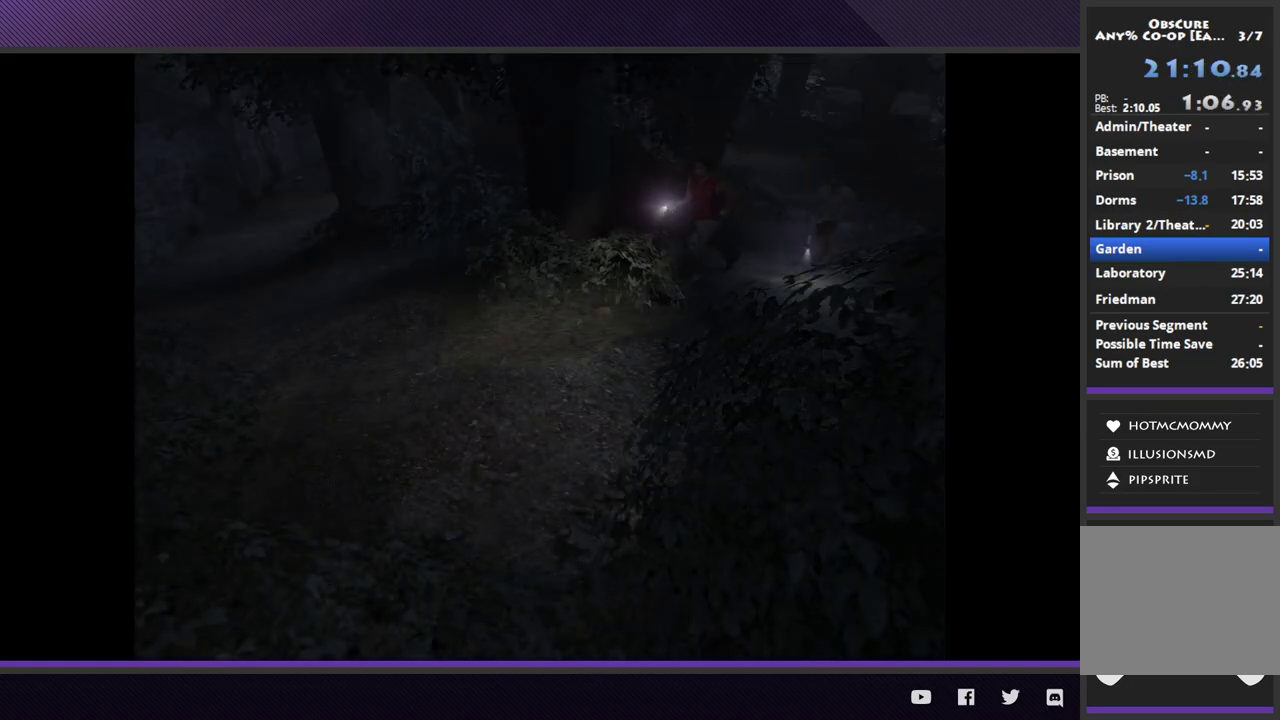
{"buttons": ["R2"], "left_stick": "down-left", "right_stick": "center", "events": [[183, "R2", "down"]]}
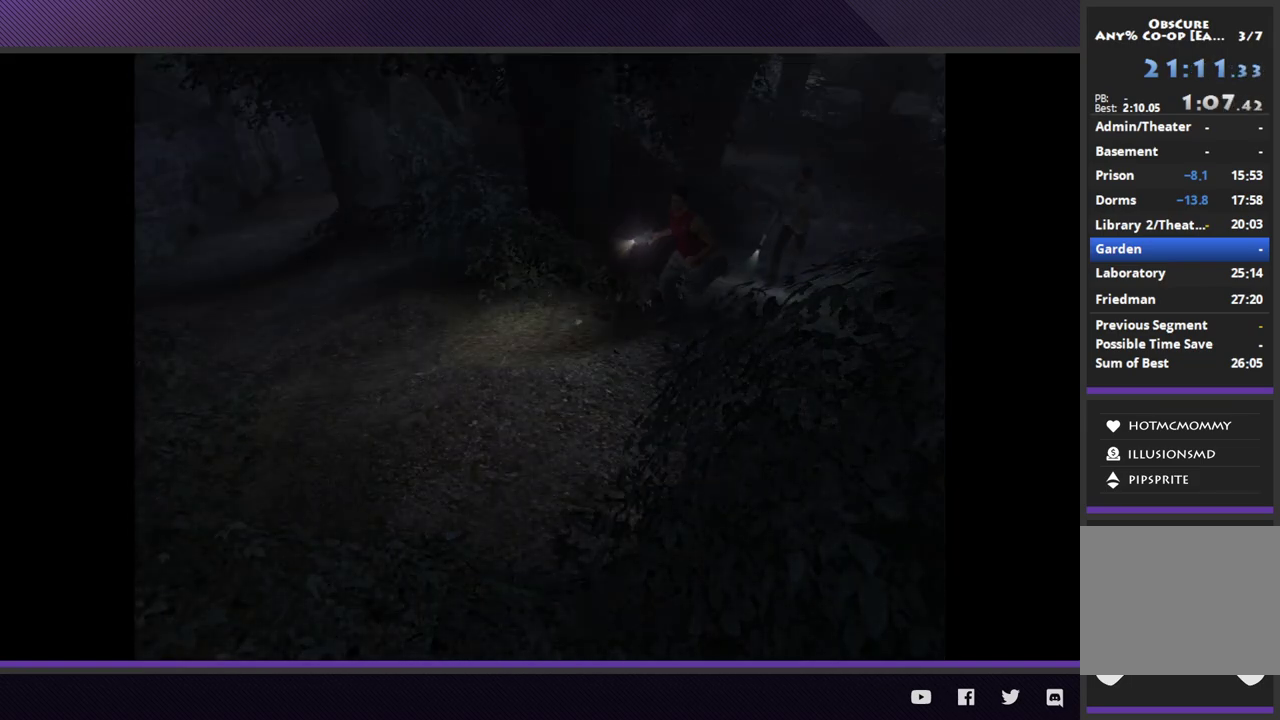
{"buttons": ["R2"], "left_stick": "left", "right_stick": "center", "events": [[100, "R2", "up"], [300, "left_stick", "left"], [350, "R2", "down"]]}
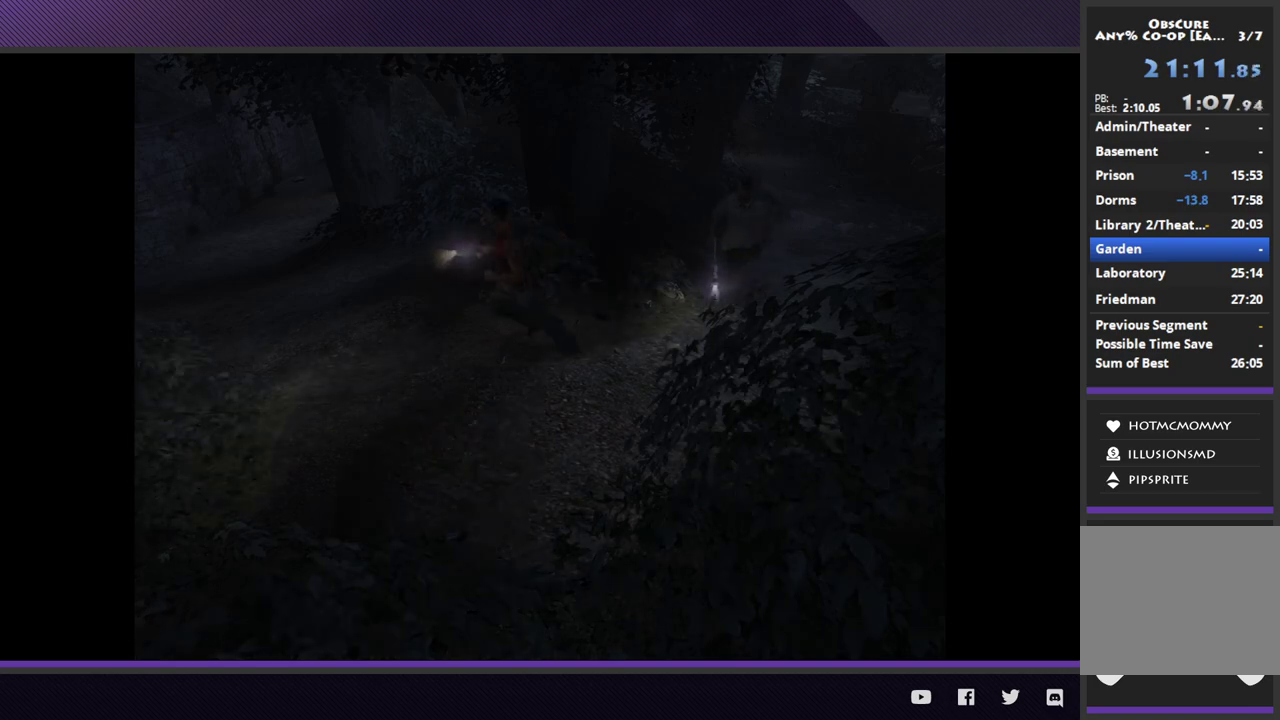
{"buttons": [], "left_stick": "up-left", "right_stick": "center", "events": [[183, "left_stick", "up-left"], [267, "R2", "up"]]}
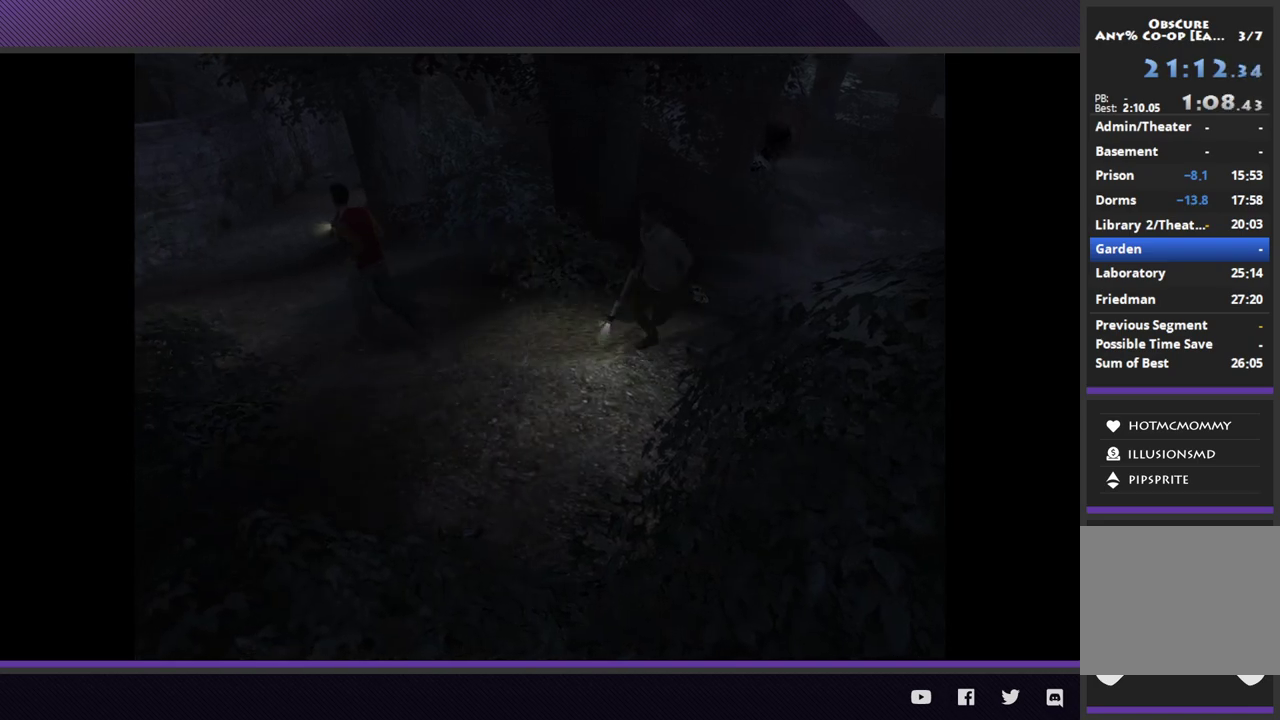
{"buttons": ["R2"], "left_stick": "up-left", "right_stick": "center", "events": [[33, "R2", "down"]]}
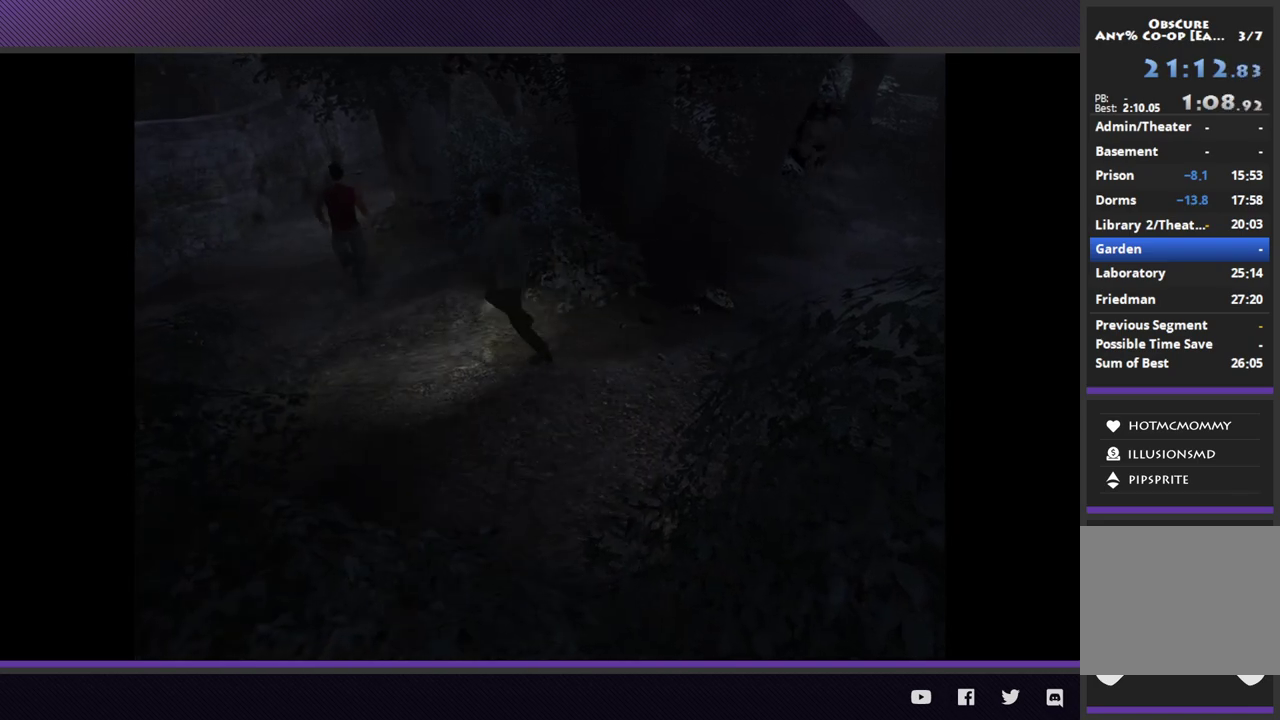
{"buttons": ["R2"], "left_stick": "up-left", "right_stick": "center", "events": [[33, "R2", "up"], [250, "R2", "down"]]}
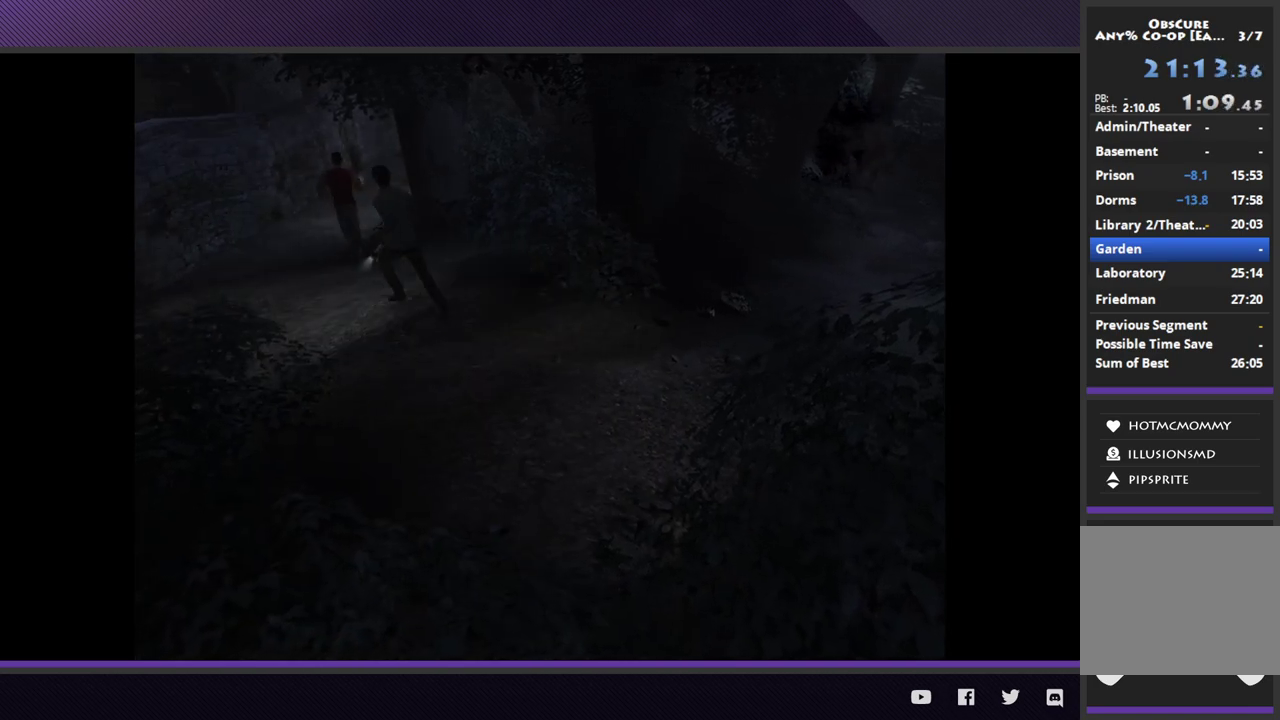
{"buttons": ["R2"], "left_stick": "up", "right_stick": "center", "events": [[167, "R2", "up"], [217, "left_stick", "up"], [400, "R2", "down"]]}
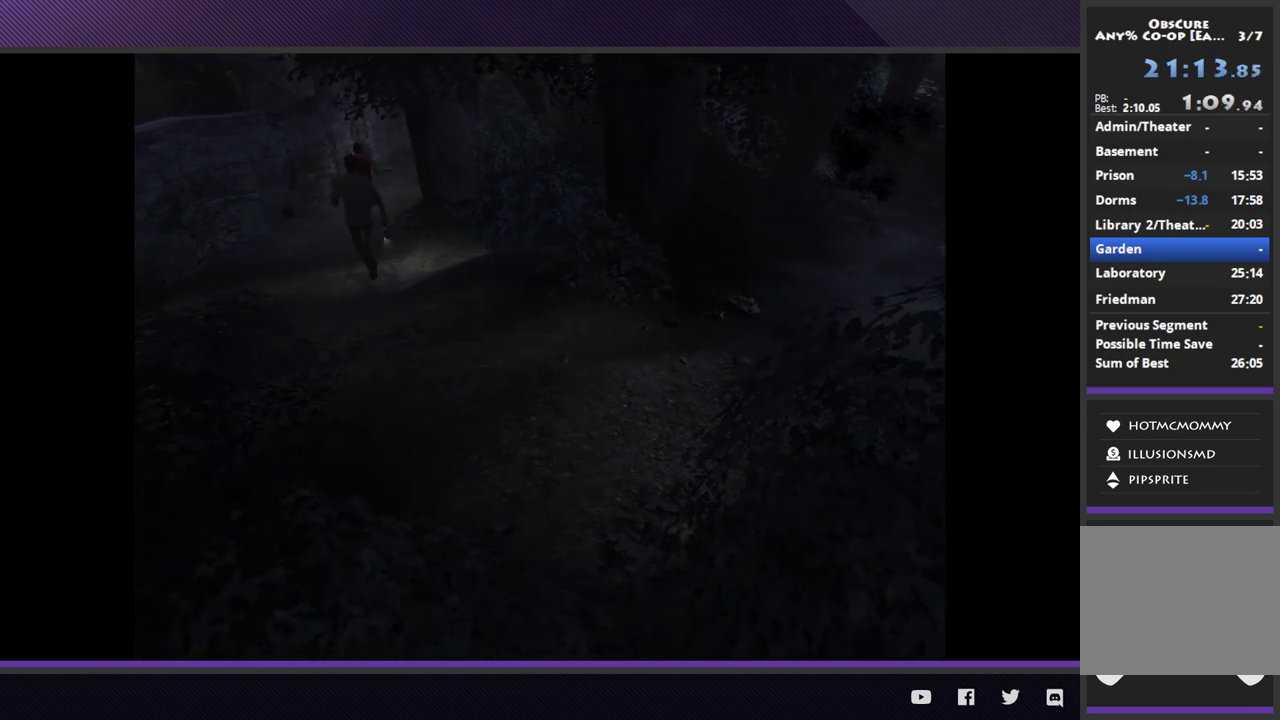
{"buttons": ["L2"], "left_stick": "up-right", "right_stick": "center", "events": [[117, "left_stick", "up-right"], [267, "R2", "up"], [400, "L2", "down"]]}
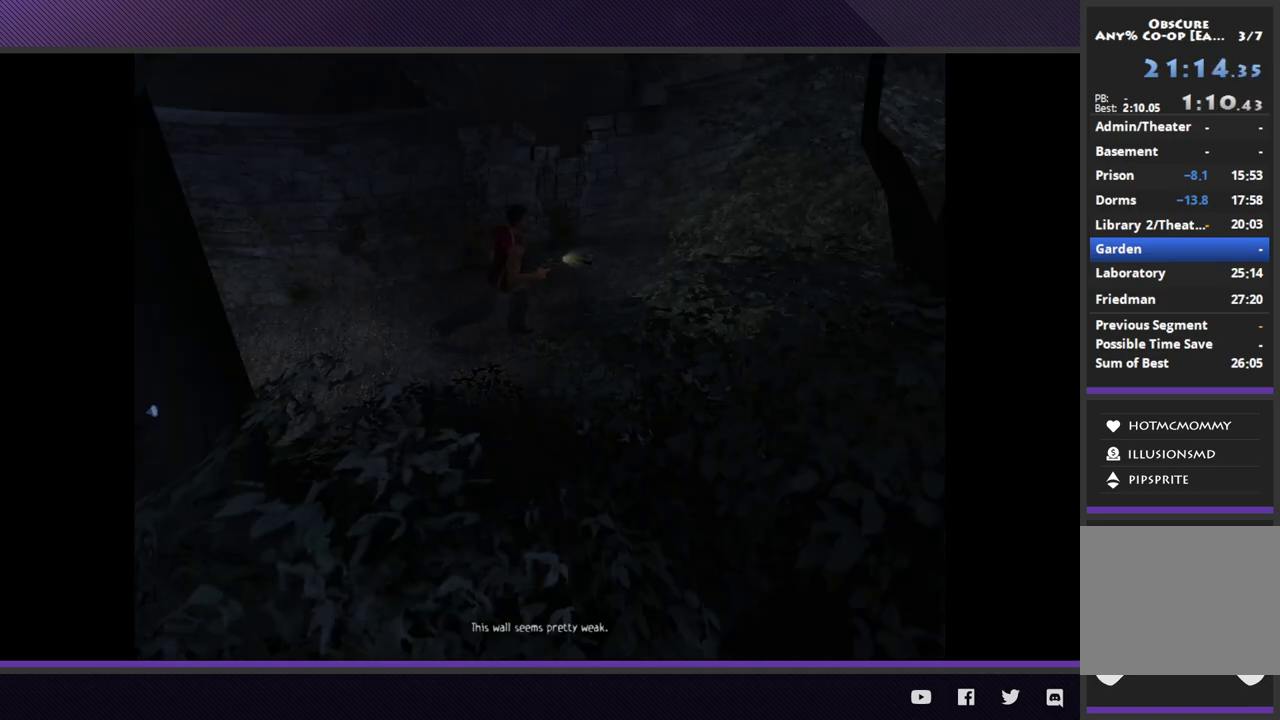
{"buttons": ["L2"], "left_stick": "down-right", "right_stick": "center", "events": [[133, "left_stick", "right"], [267, "A", "down"], [400, "A", "up"], [500, "left_stick", "down-right"]]}
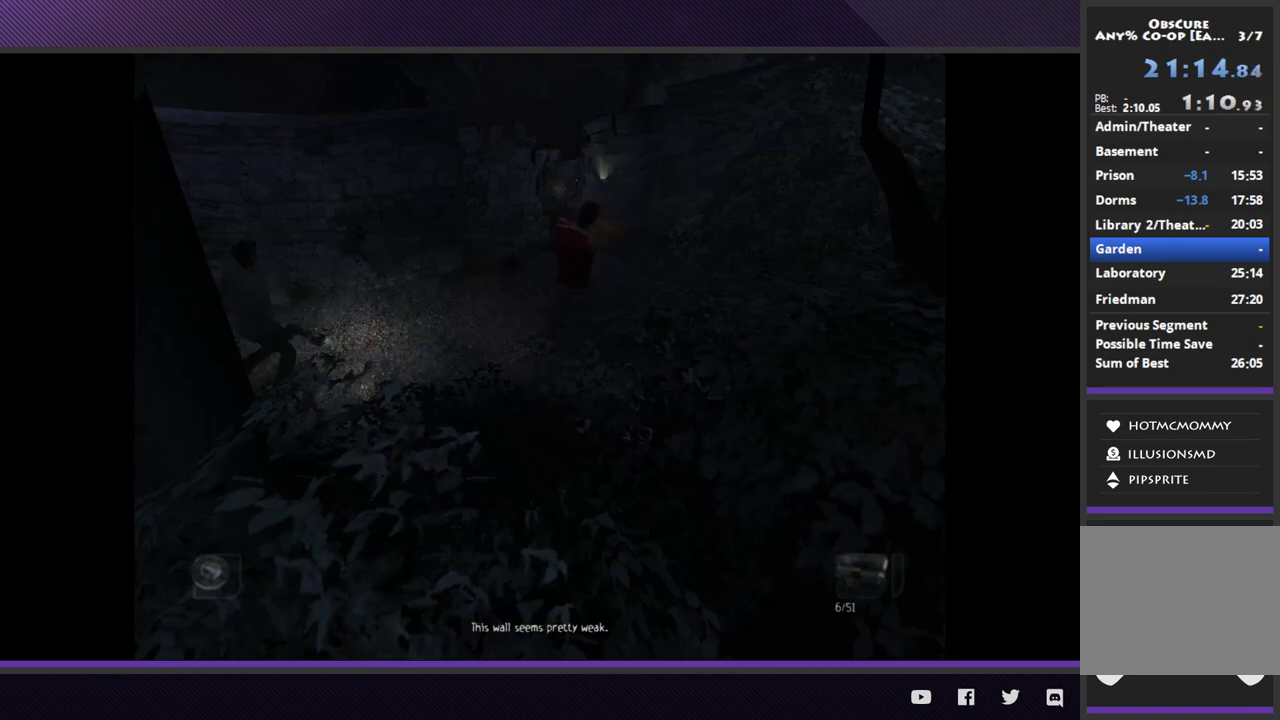
{"buttons": ["L2"], "left_stick": "down-right", "right_stick": "center", "events": []}
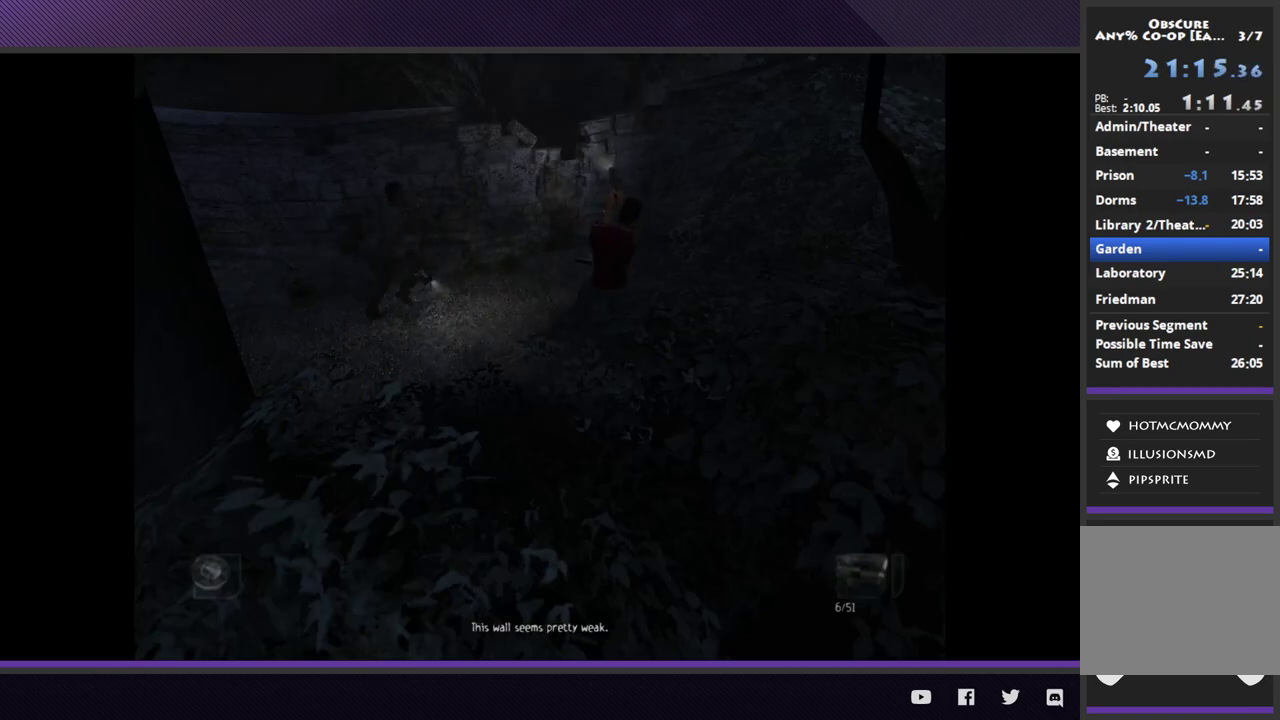
{"buttons": ["L2"], "left_stick": "center", "right_stick": "center", "events": [[67, "A", "down"], [217, "A", "up"], [217, "left_stick", "center"]]}
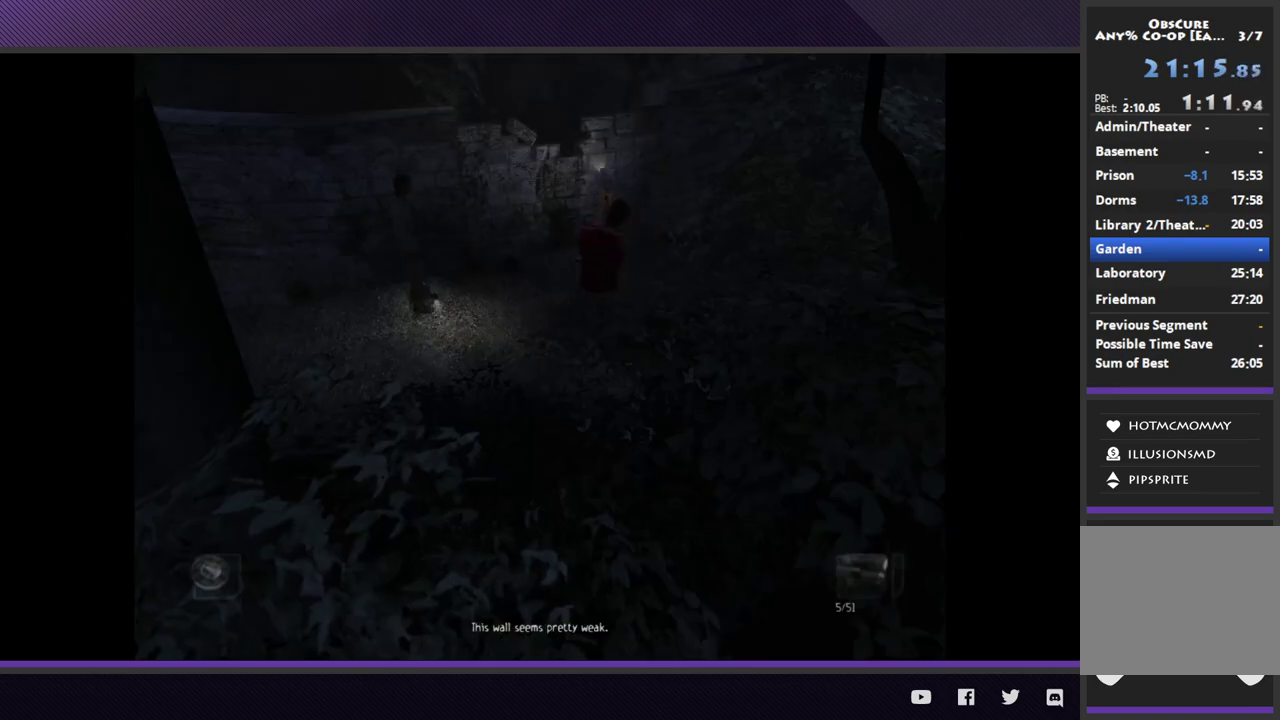
{"buttons": ["L2"], "left_stick": "center", "right_stick": "center", "events": [[217, "A", "down"], [450, "A", "up"]]}
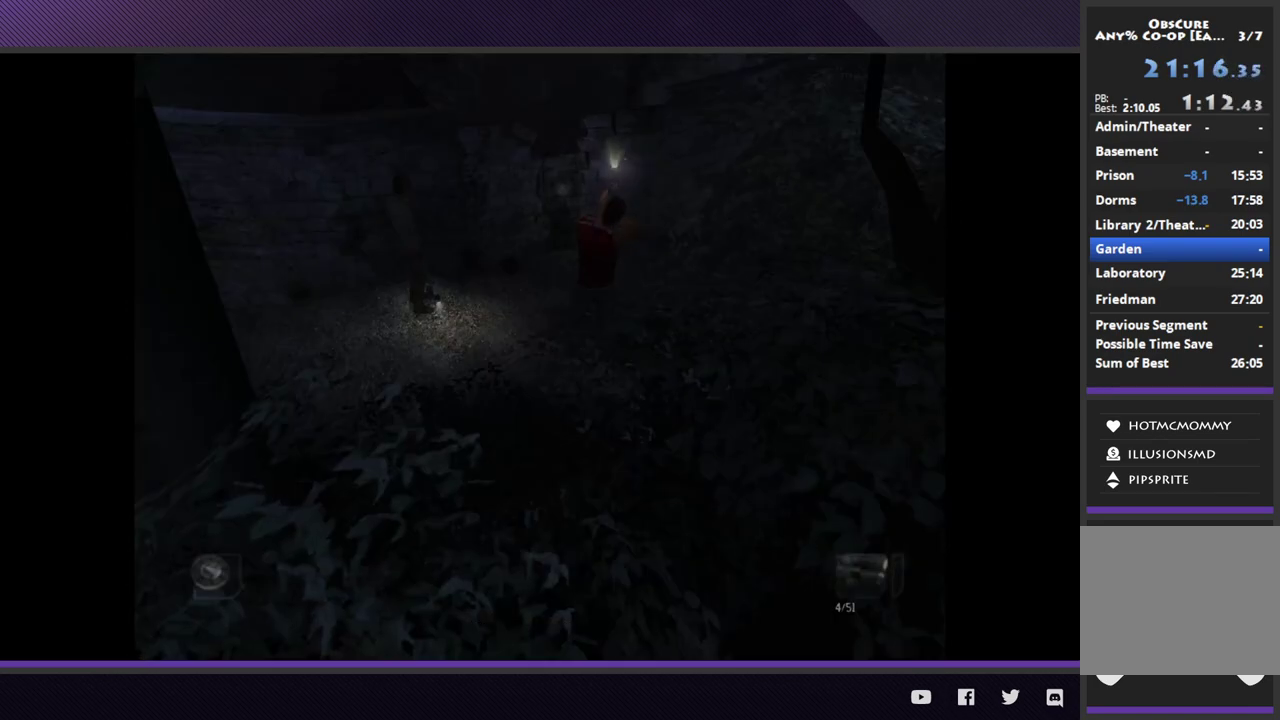
{"buttons": ["A", "L2"], "left_stick": "center", "right_stick": "center", "events": [[383, "A", "down"]]}